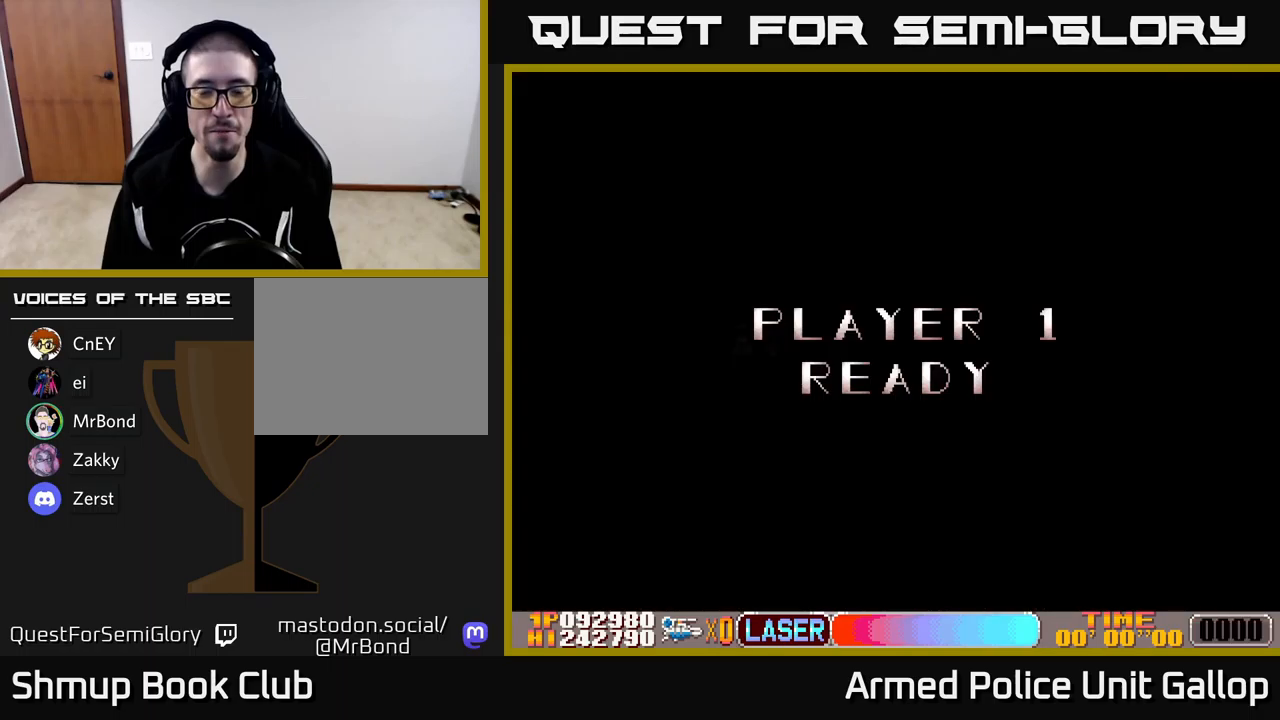
Gameplay with a controller (Xbox layout); each line is a JSON object with the inputs held at the frame after it. "events" lists button and stick changes between this image and that frame as [ms after this image, input, new state], when the widget could be followed in between. Not read: right_stick.
{"buttons": [], "left_stick": "center", "events": [[467, "A", "up"]]}
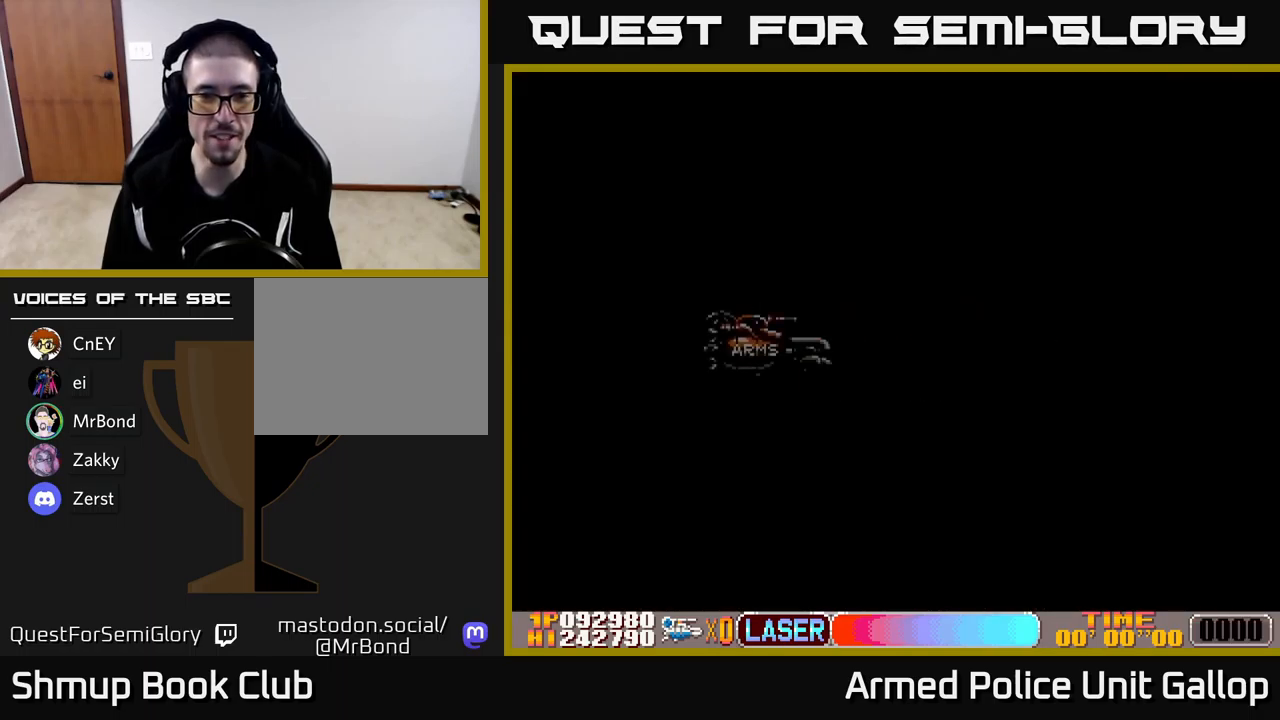
{"buttons": ["DPAD_RIGHT"], "left_stick": "center", "events": [[150, "A", "down"], [167, "DPAD_RIGHT", "down"], [500, "A", "up"]]}
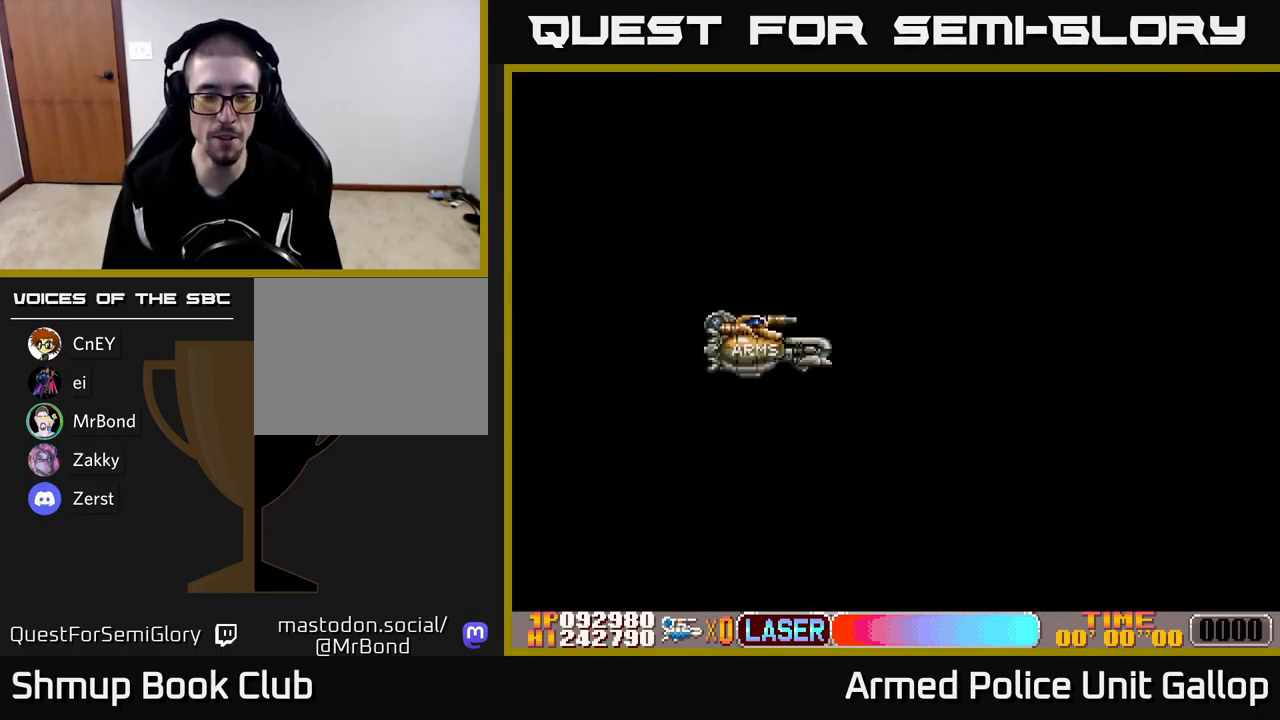
{"buttons": ["A", "DPAD_RIGHT"], "left_stick": "center", "events": [[150, "A", "down"]]}
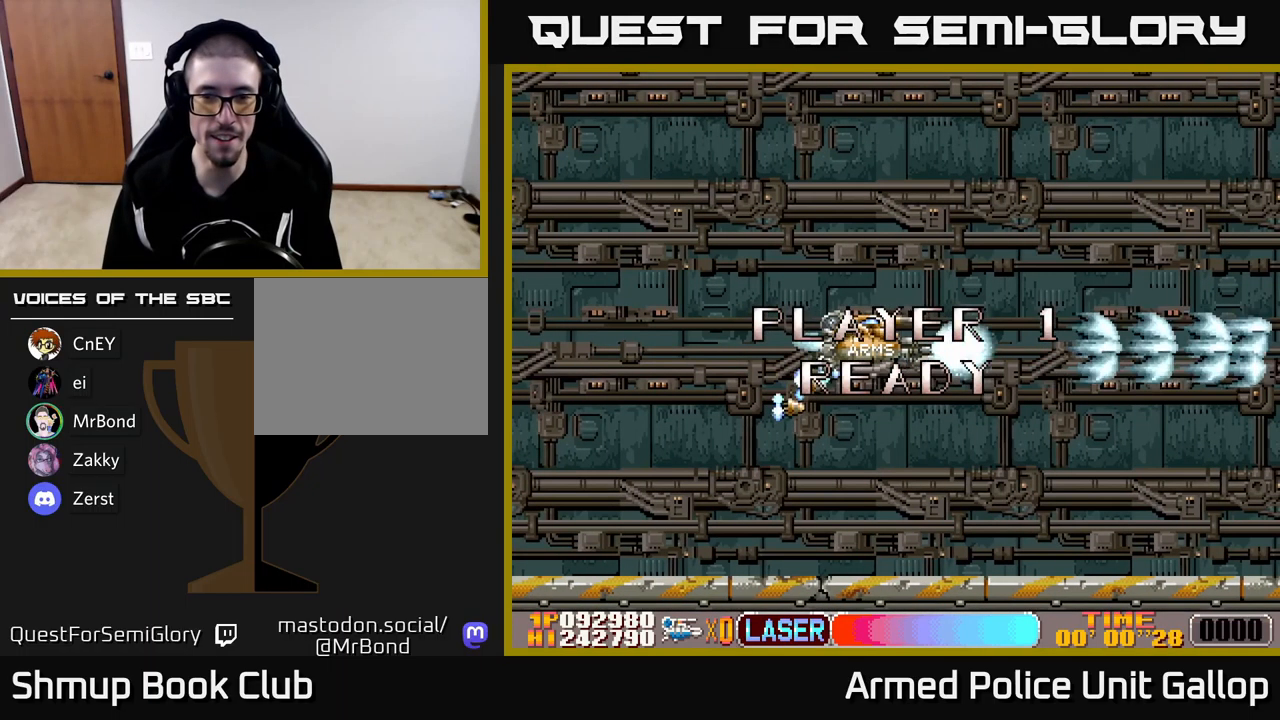
{"buttons": ["A", "DPAD_RIGHT"], "left_stick": "center", "events": []}
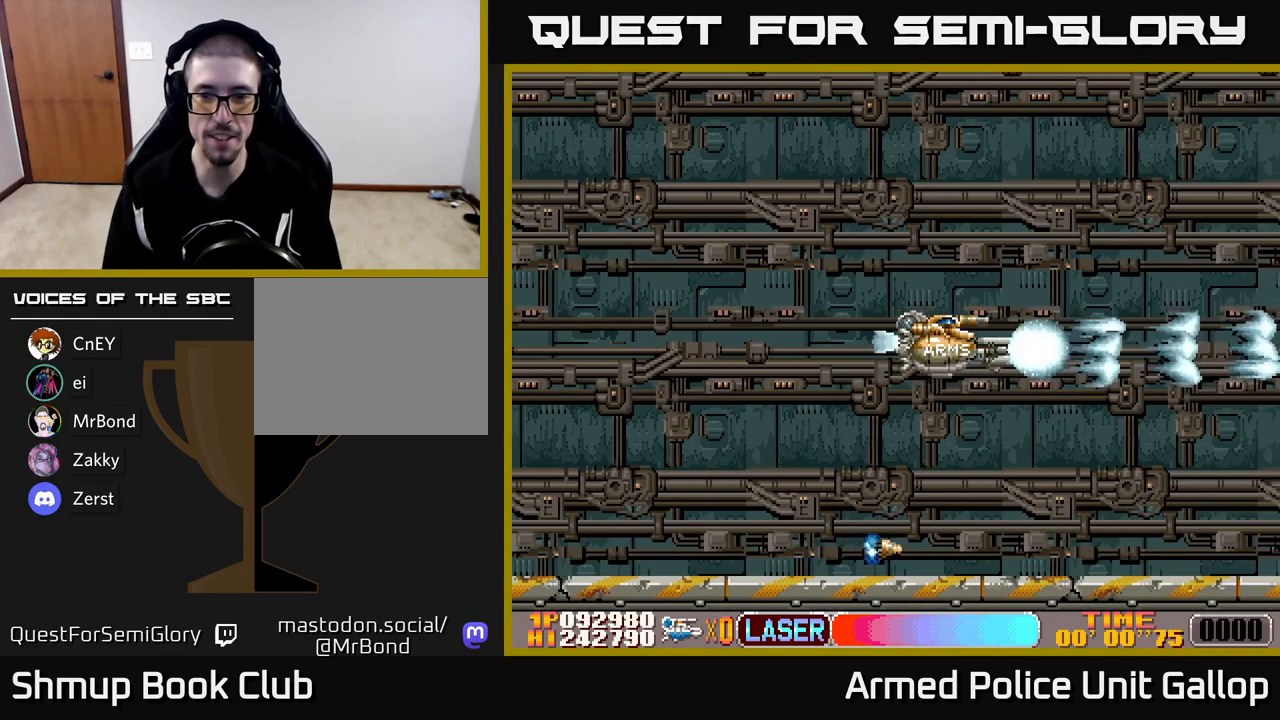
{"buttons": ["A", "DPAD_RIGHT"], "left_stick": "center", "events": []}
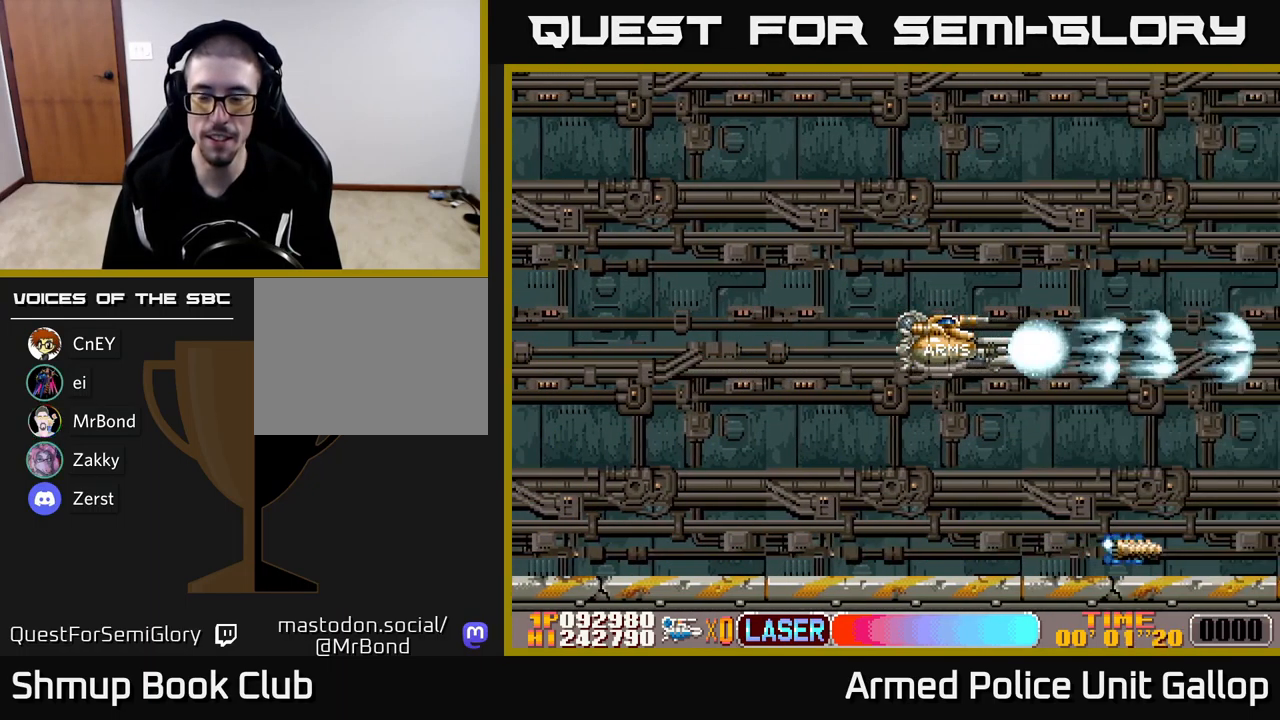
{"buttons": ["A"], "left_stick": "center", "events": [[83, "DPAD_RIGHT", "up"]]}
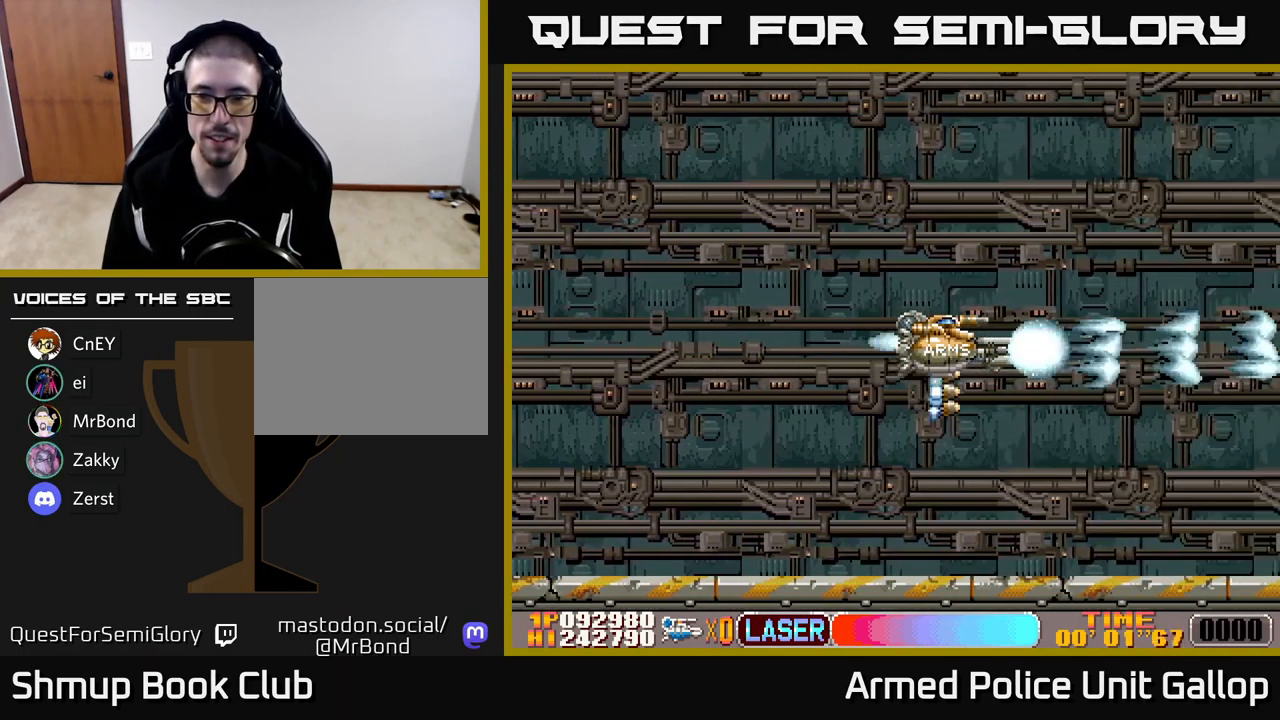
{"buttons": ["A"], "left_stick": "center", "events": []}
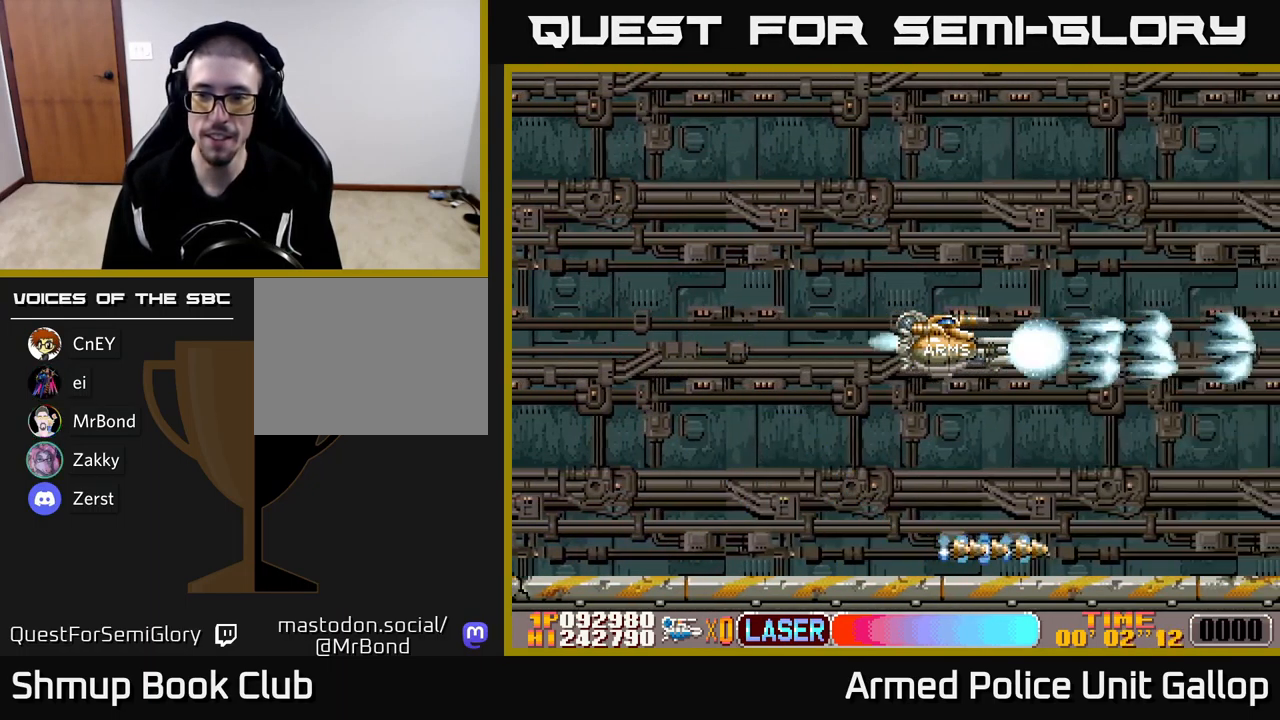
{"buttons": ["A"], "left_stick": "center", "events": []}
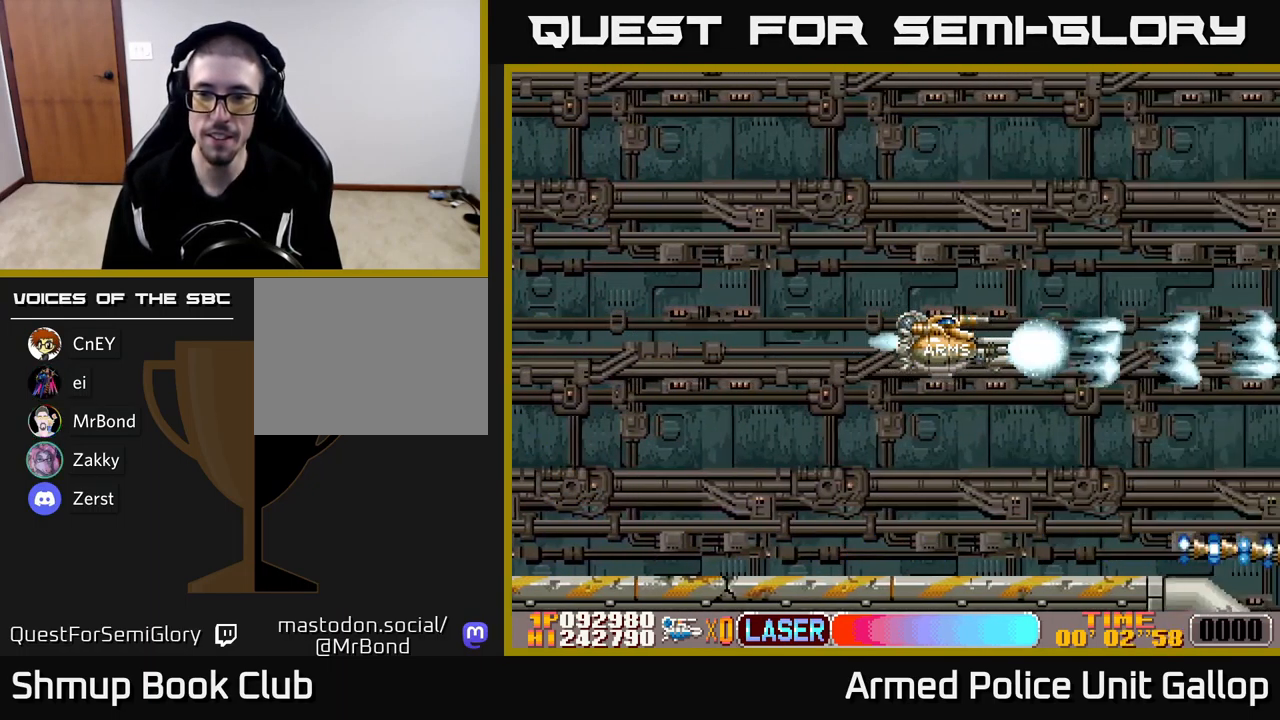
{"buttons": ["A", "DPAD_DOWN"], "left_stick": "center", "events": [[167, "DPAD_UP", "down"], [250, "DPAD_UP", "up"], [317, "DPAD_DOWN", "down"]]}
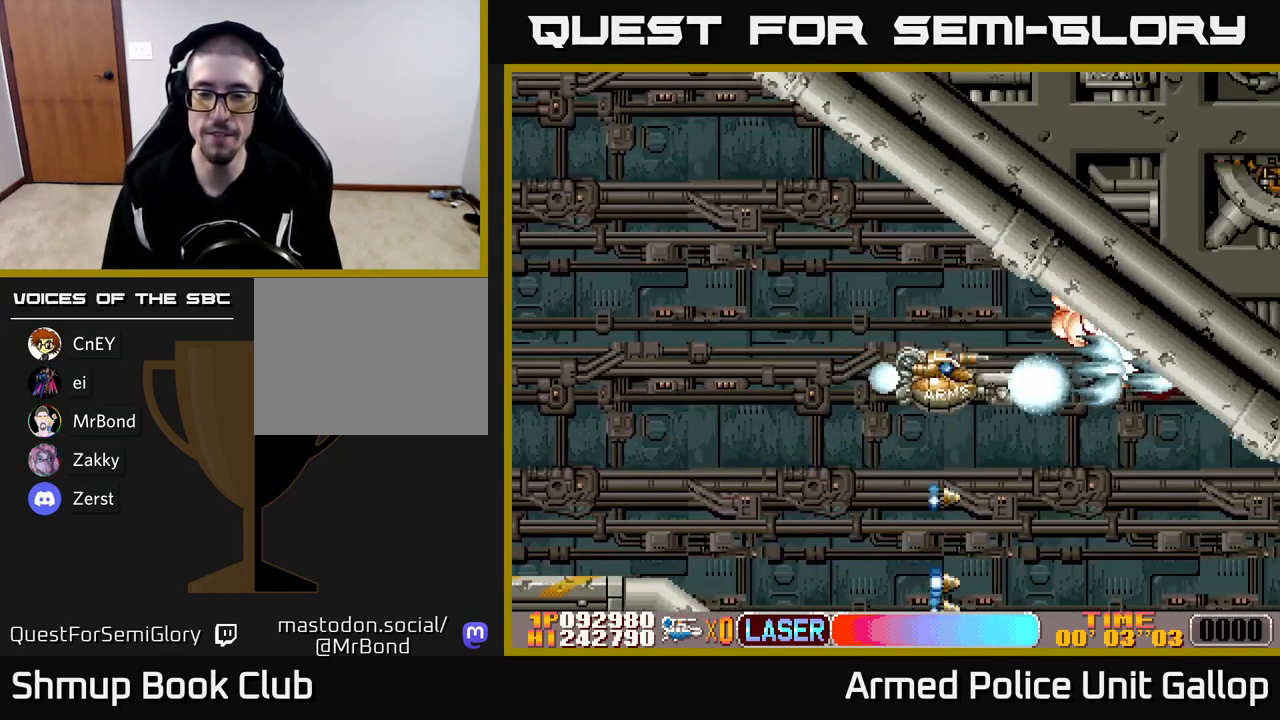
{"buttons": ["A", "DPAD_RIGHT"], "left_stick": "center", "events": [[467, "DPAD_RIGHT", "down"], [500, "DPAD_DOWN", "up"]]}
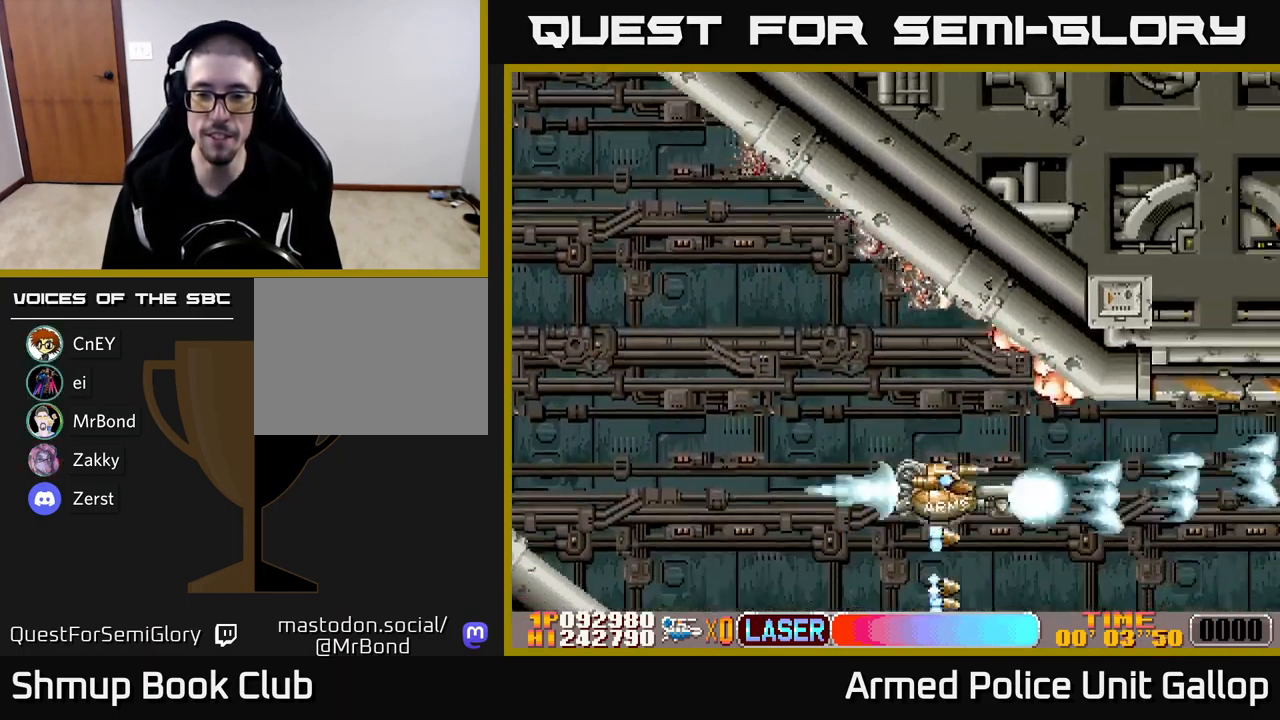
{"buttons": ["A", "DPAD_UP"], "left_stick": "center", "events": [[50, "DPAD_UP", "down"], [67, "DPAD_RIGHT", "up"]]}
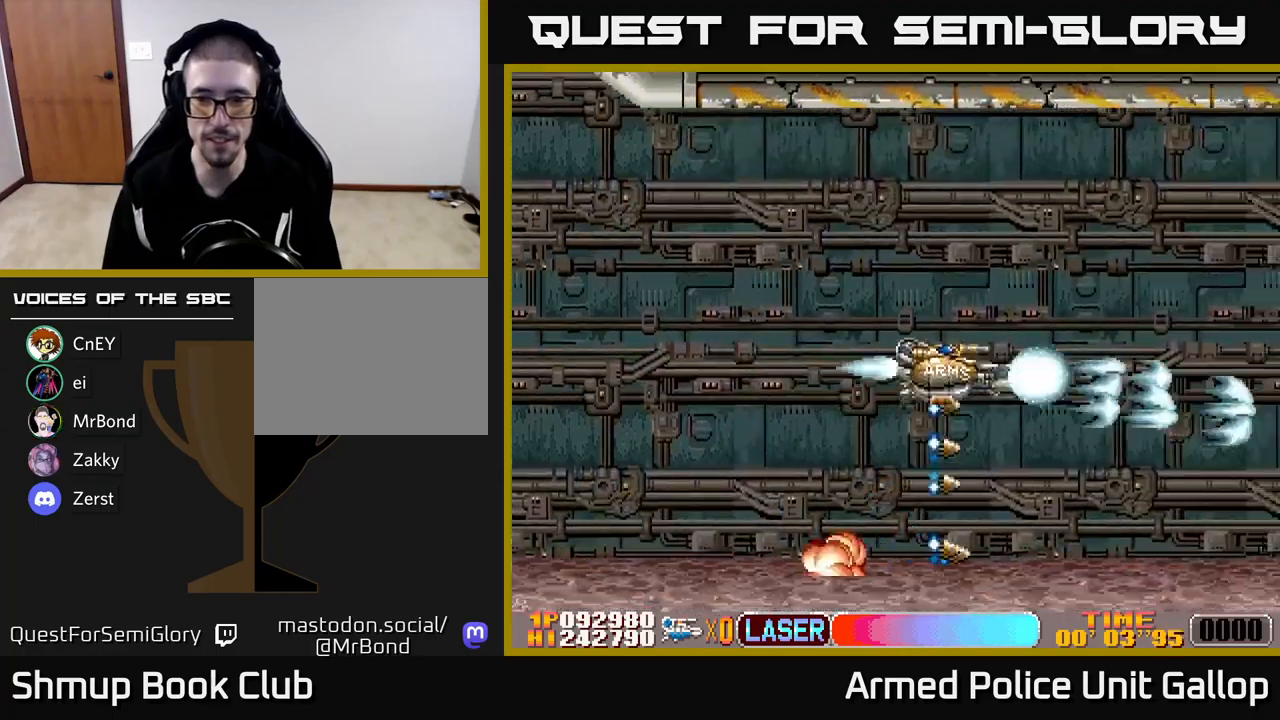
{"buttons": ["A"], "left_stick": "center", "events": [[467, "DPAD_UP", "up"]]}
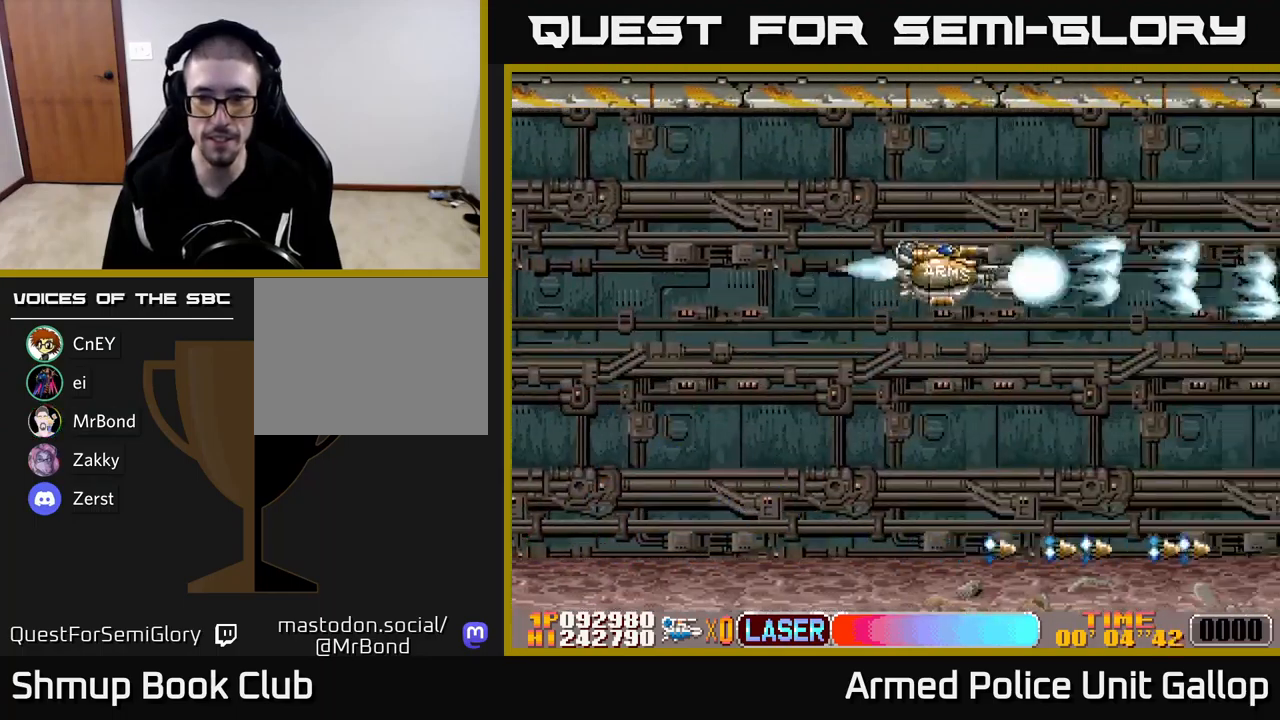
{"buttons": ["A", "DPAD_DOWN"], "left_stick": "center", "events": [[17, "DPAD_DOWN", "down"]]}
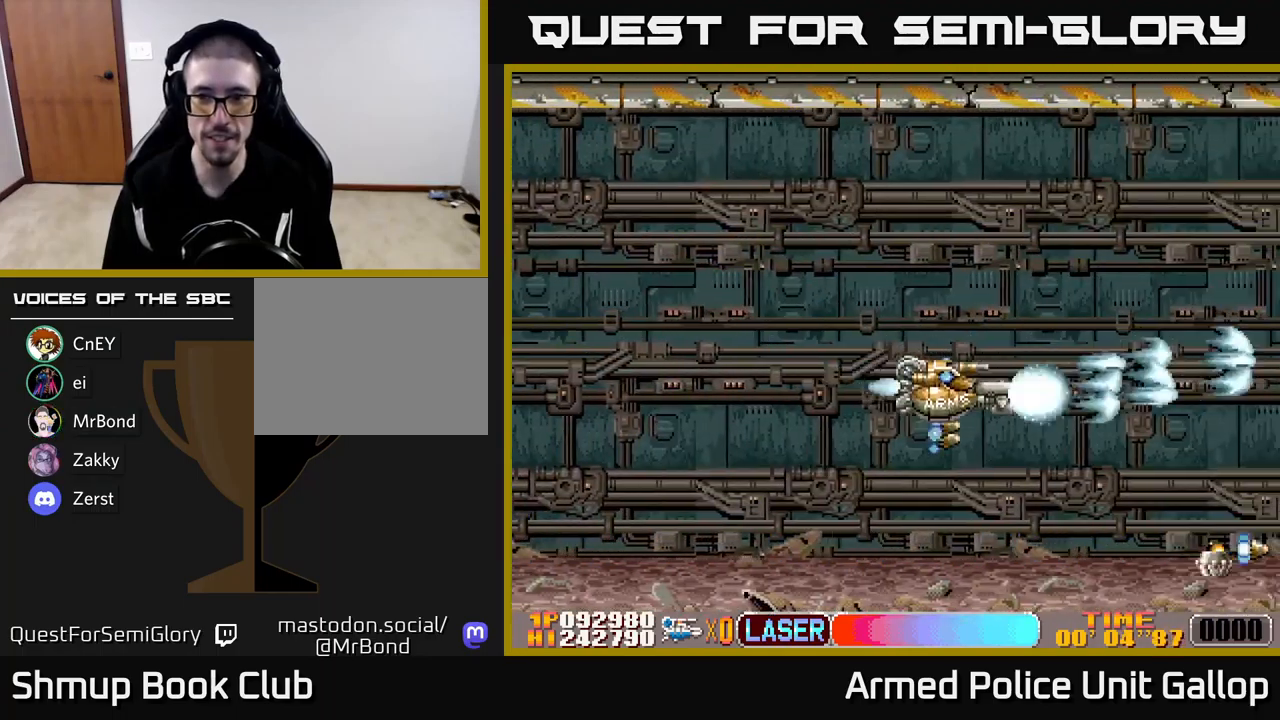
{"buttons": ["A"], "left_stick": "center", "events": [[17, "DPAD_DOWN", "up"], [67, "DPAD_UP", "down"], [500, "DPAD_UP", "up"]]}
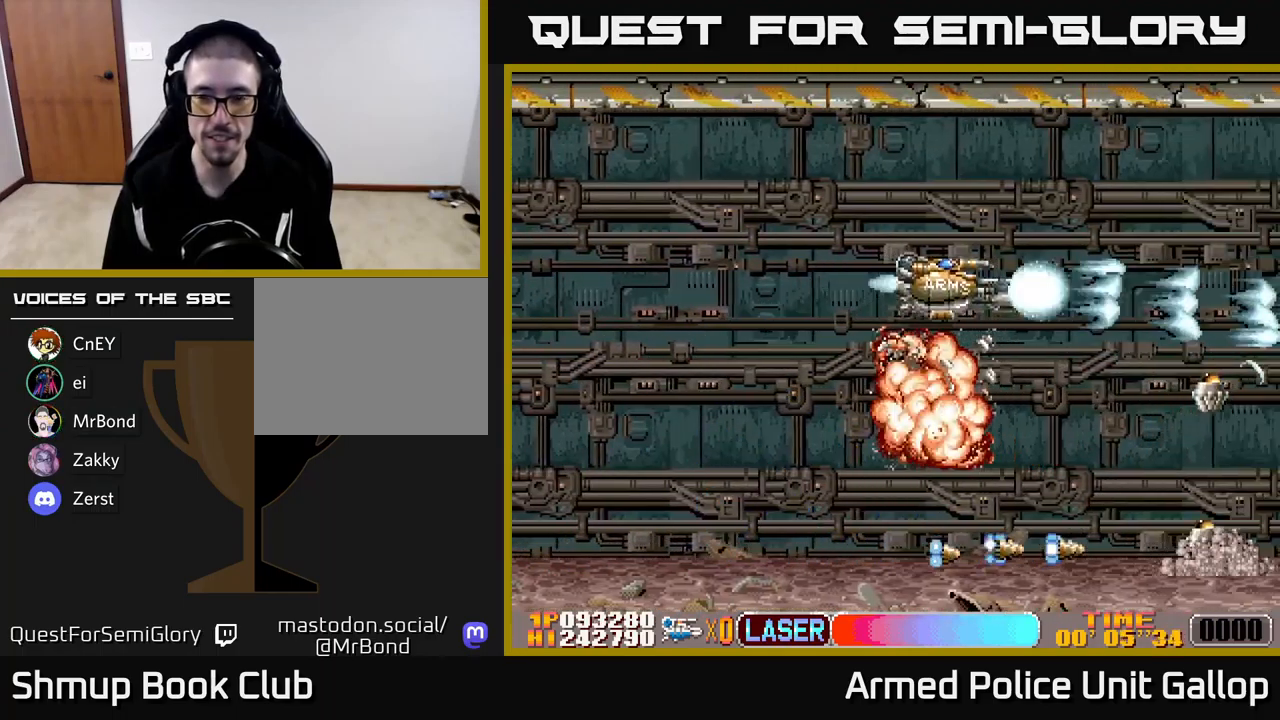
{"buttons": ["A", "DPAD_DOWN"], "left_stick": "center", "events": [[34, "DPAD_DOWN", "down"]]}
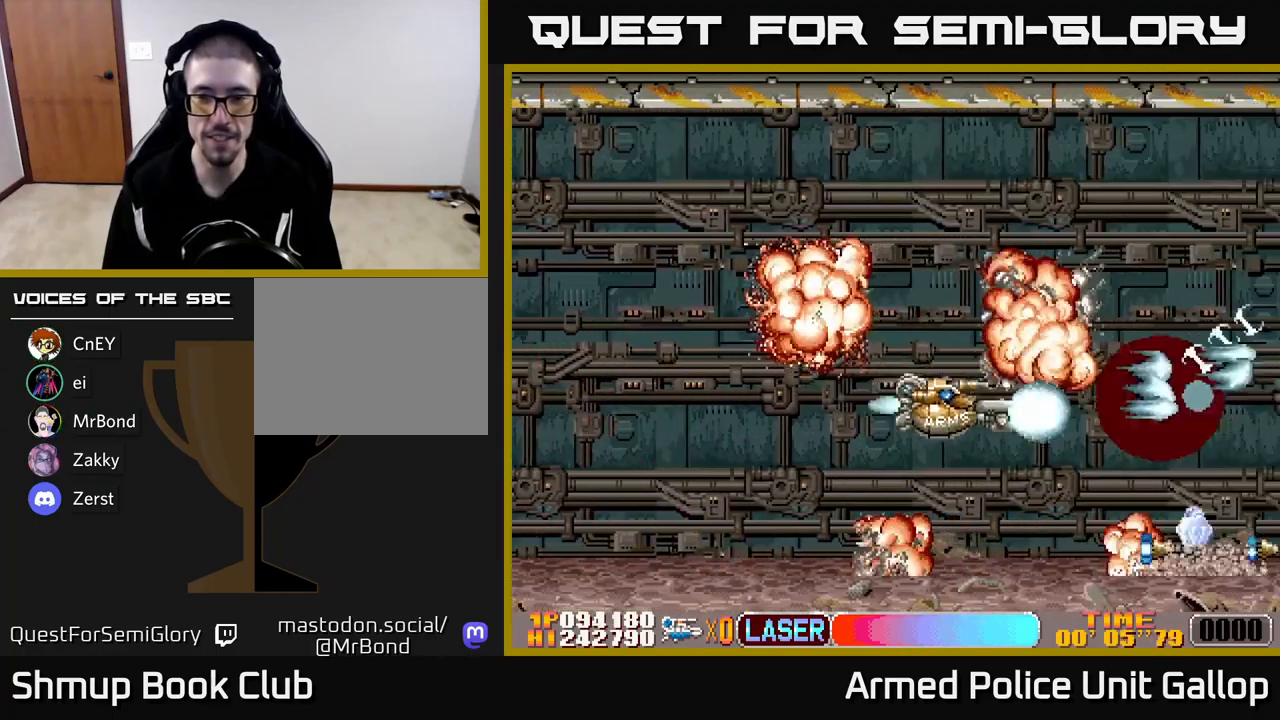
{"buttons": ["A", "DPAD_UP"], "left_stick": "center", "events": [[317, "DPAD_DOWN", "up"], [350, "DPAD_UP", "down"]]}
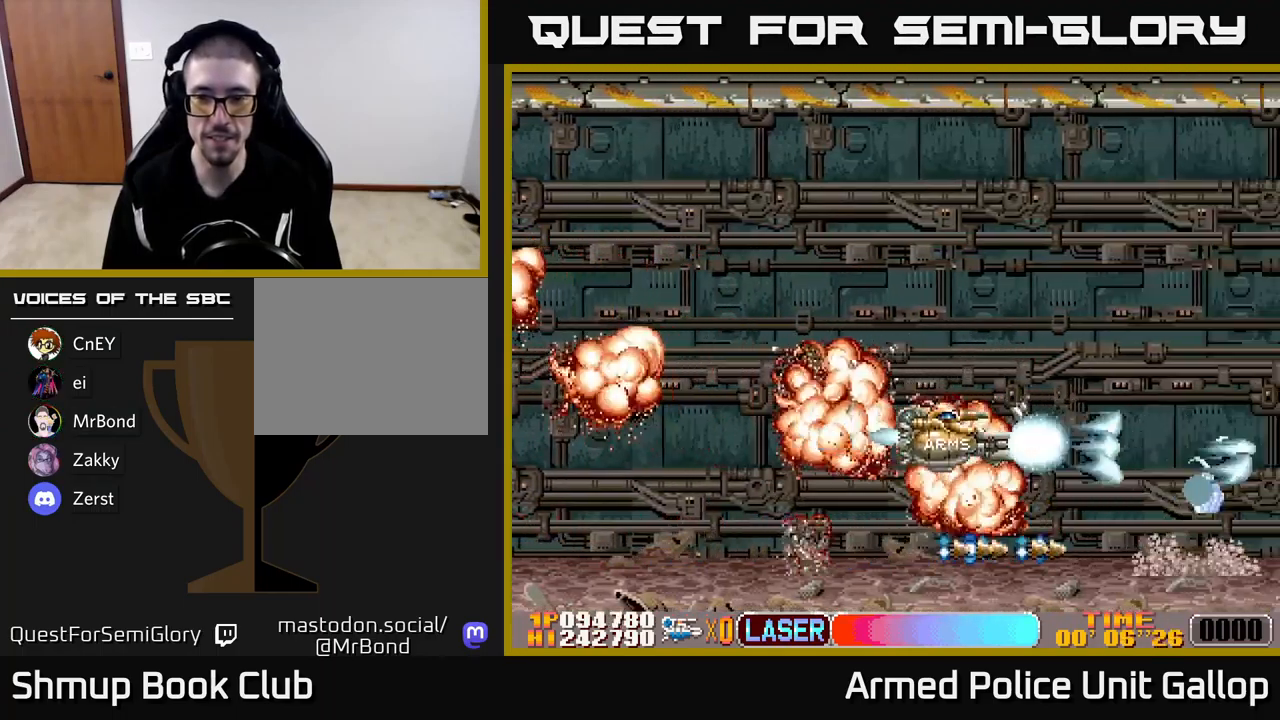
{"buttons": ["A"], "left_stick": "center", "events": [[17, "DPAD_UP", "up"], [67, "DPAD_DOWN", "down"], [217, "DPAD_DOWN", "up"]]}
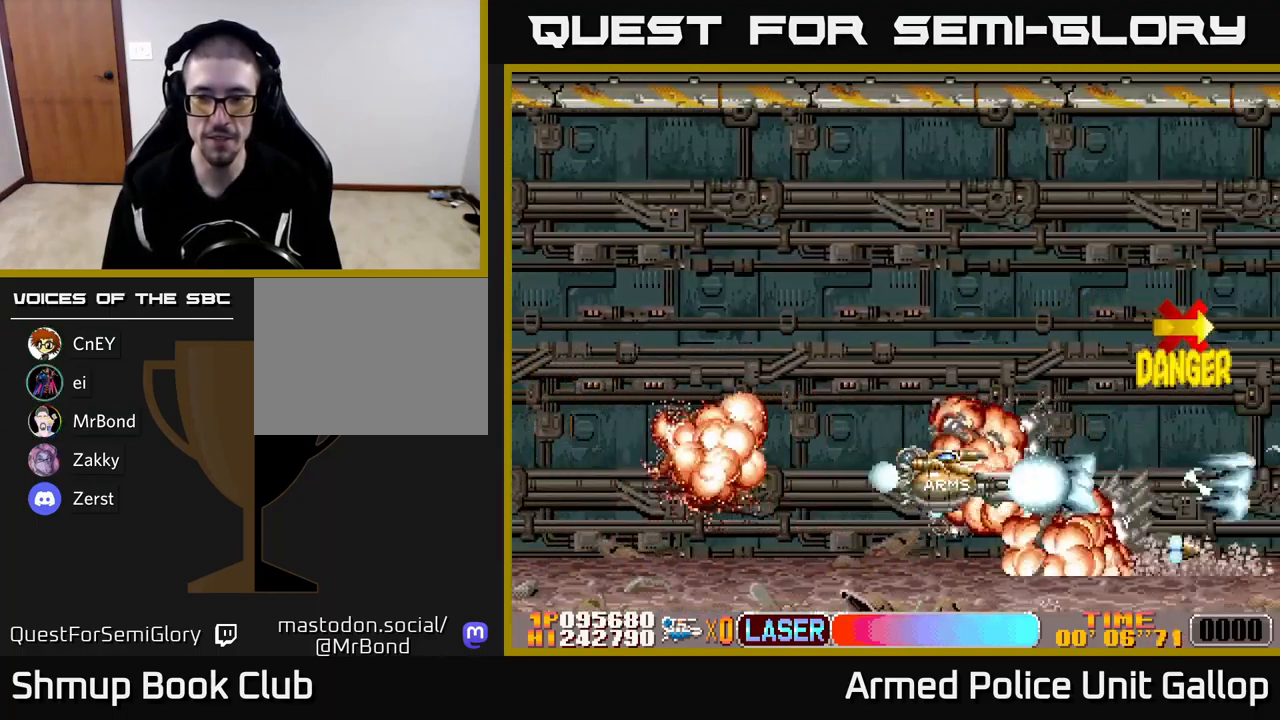
{"buttons": ["A"], "left_stick": "center", "events": [[84, "DPAD_UP", "down"], [200, "DPAD_UP", "up"]]}
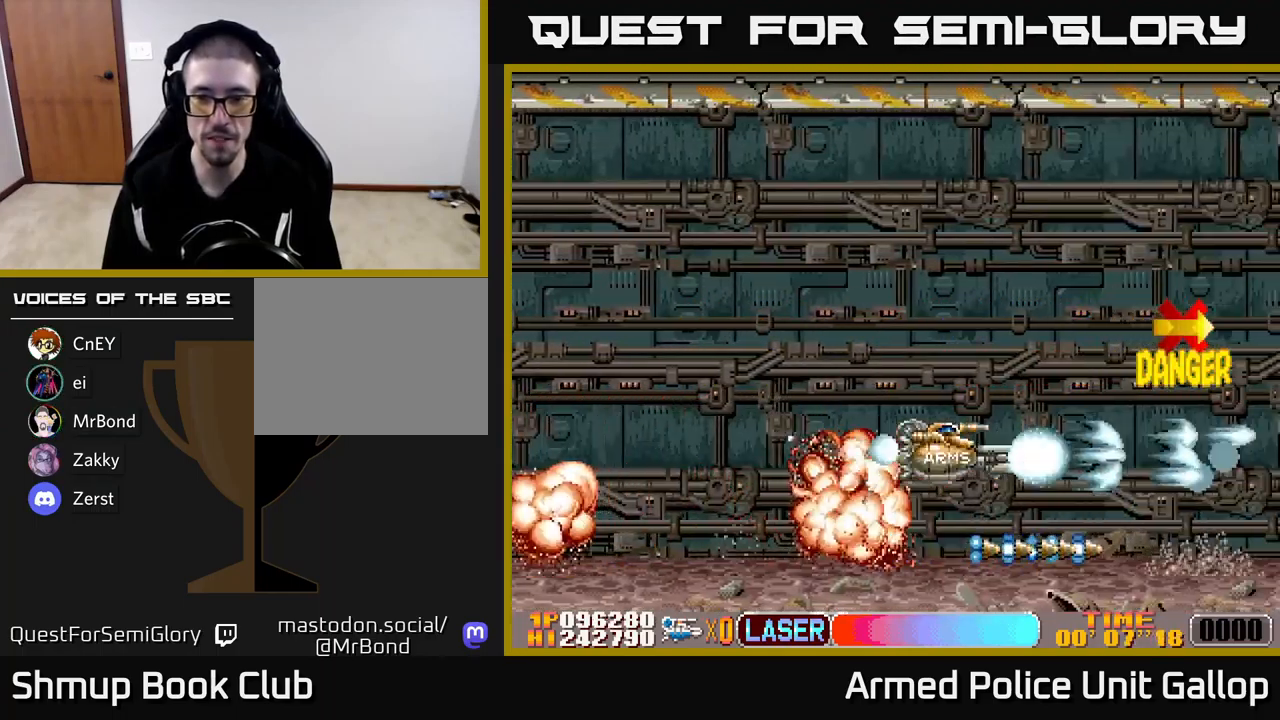
{"buttons": ["A"], "left_stick": "center", "events": []}
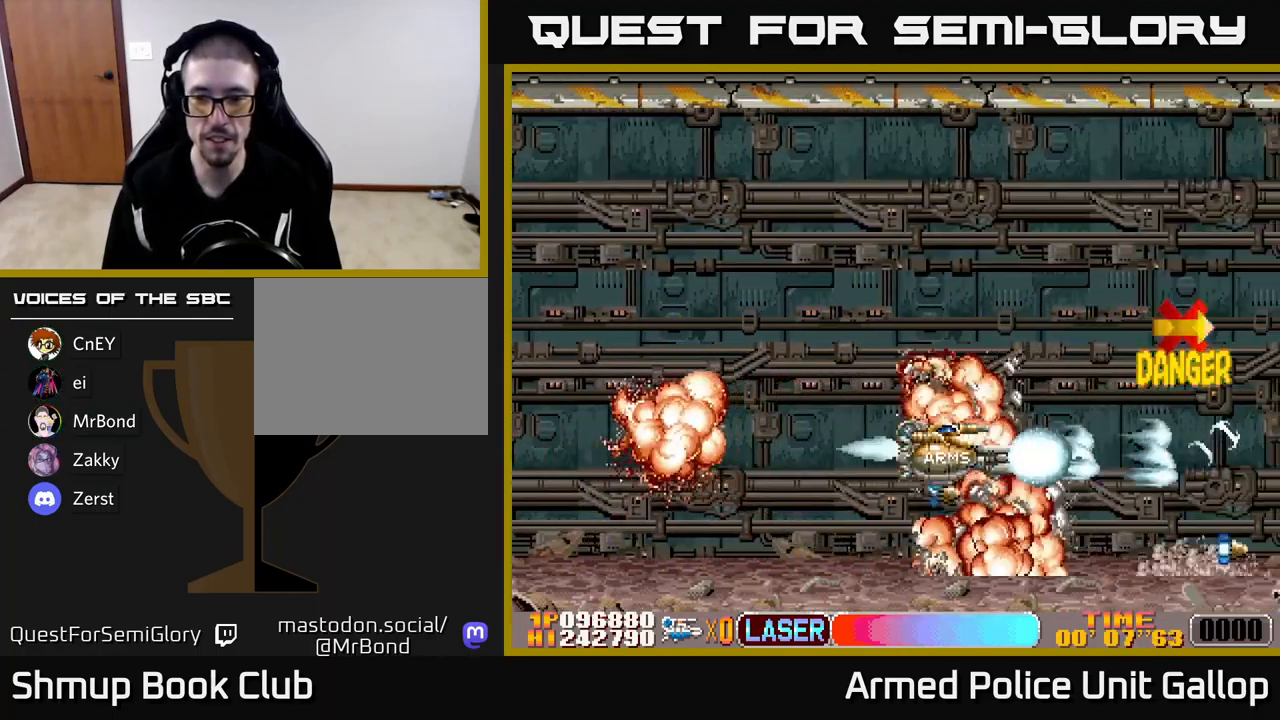
{"buttons": ["A"], "left_stick": "center", "events": []}
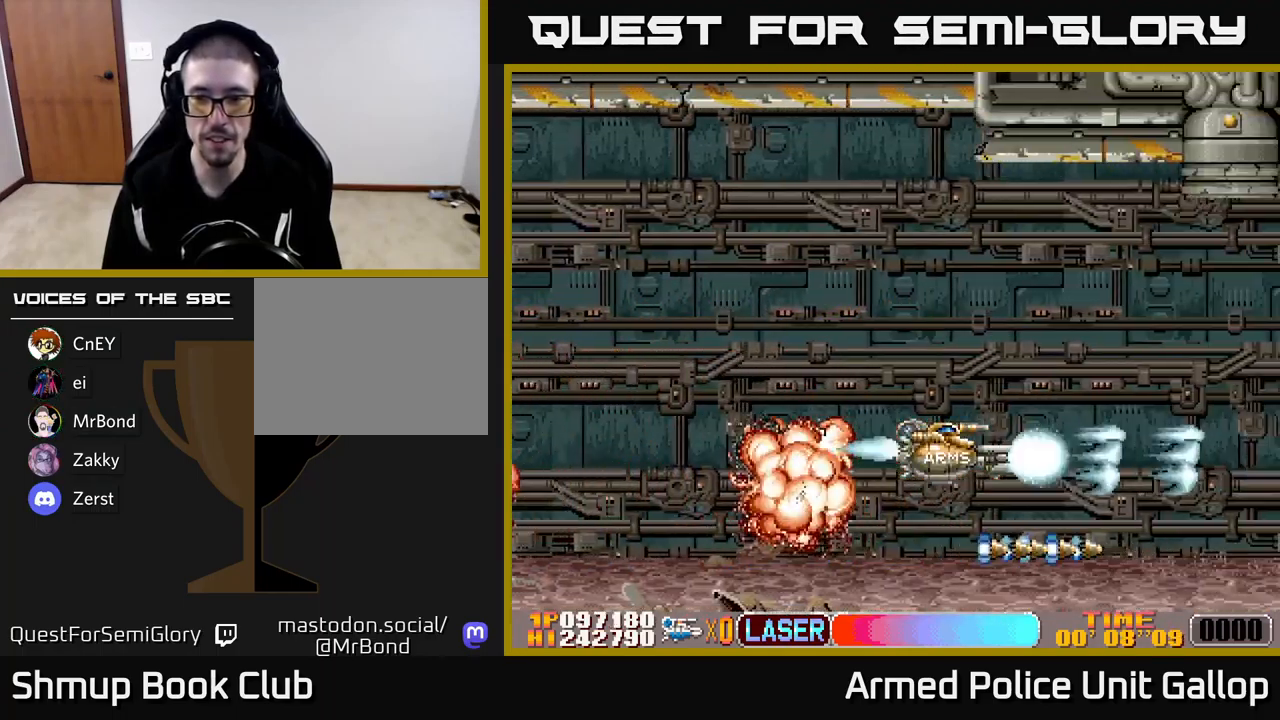
{"buttons": ["A", "DPAD_UP"], "left_stick": "center", "events": [[417, "DPAD_UP", "down"]]}
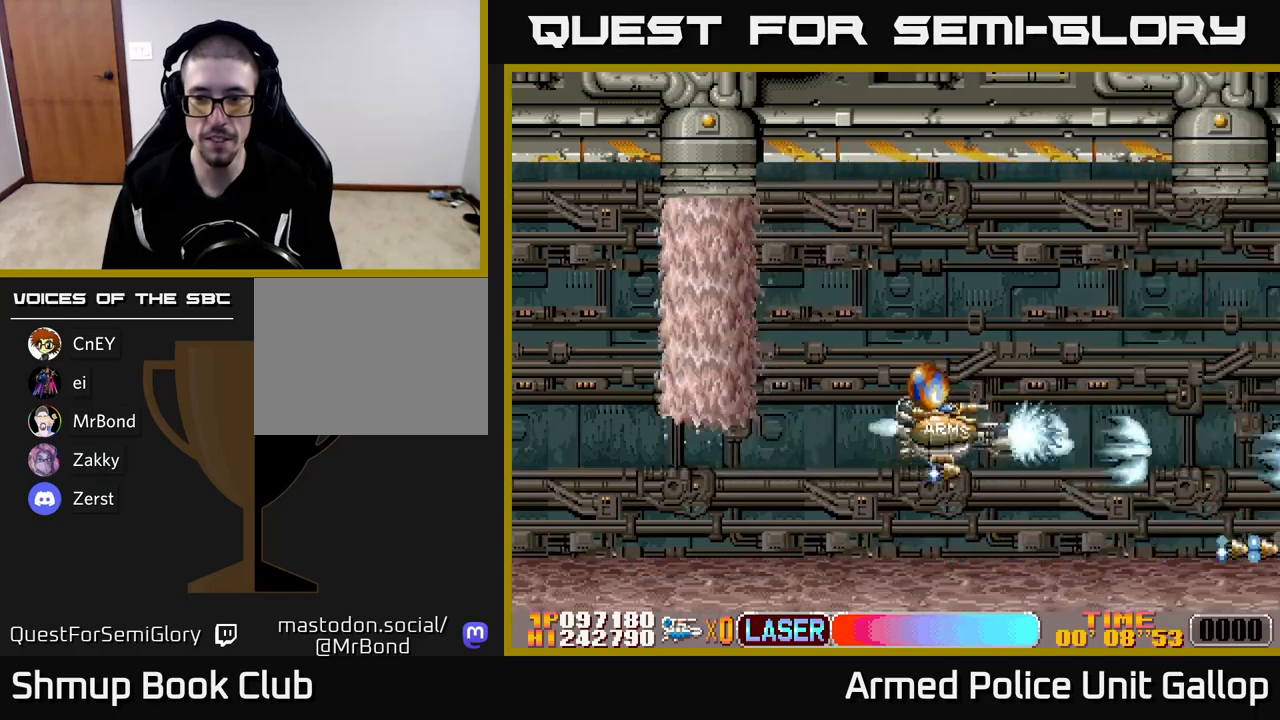
{"buttons": ["A", "DPAD_RIGHT"], "left_stick": "center", "events": [[183, "DPAD_UP", "up"], [300, "DPAD_RIGHT", "down"]]}
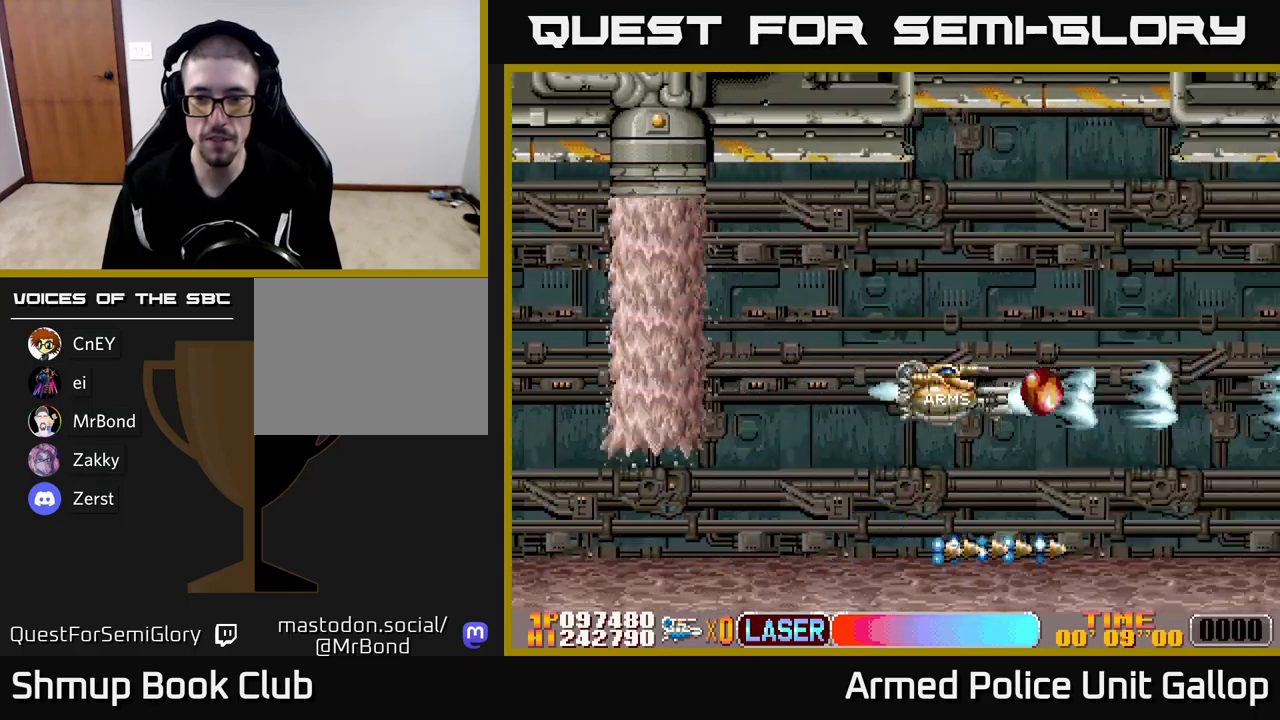
{"buttons": ["A"], "left_stick": "center", "events": [[33, "DPAD_RIGHT", "up"]]}
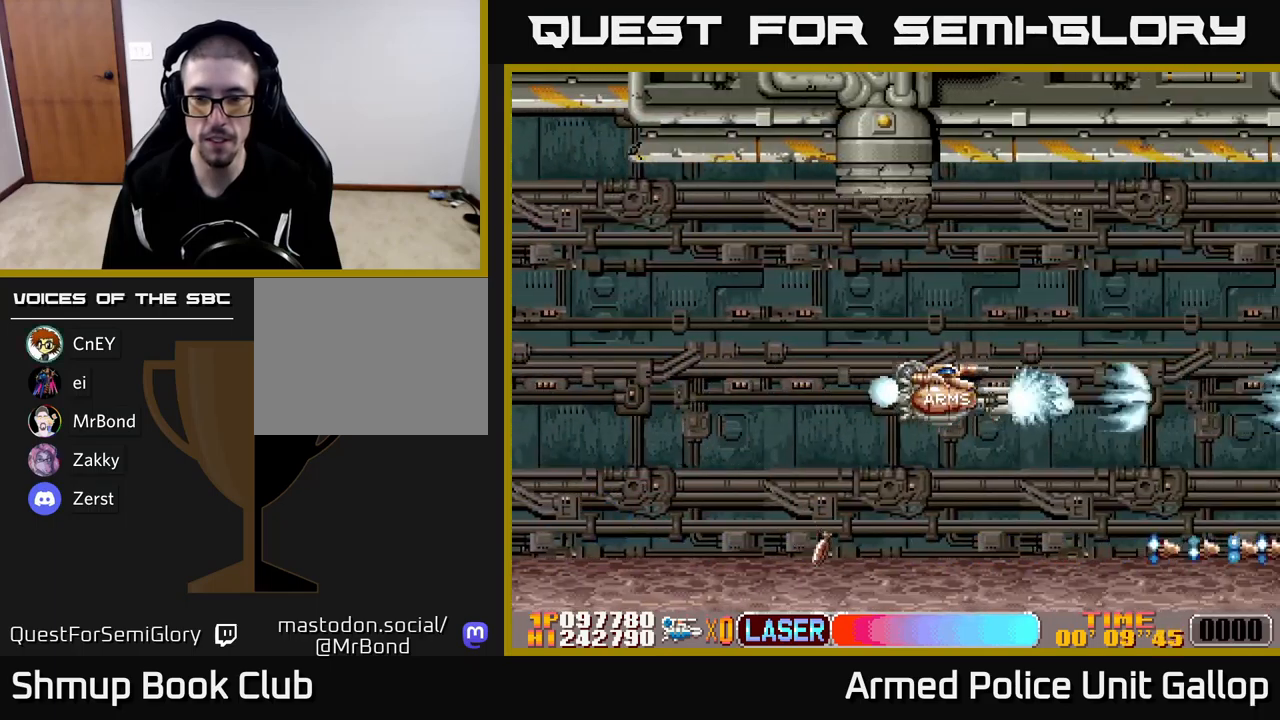
{"buttons": ["A"], "left_stick": "center", "events": []}
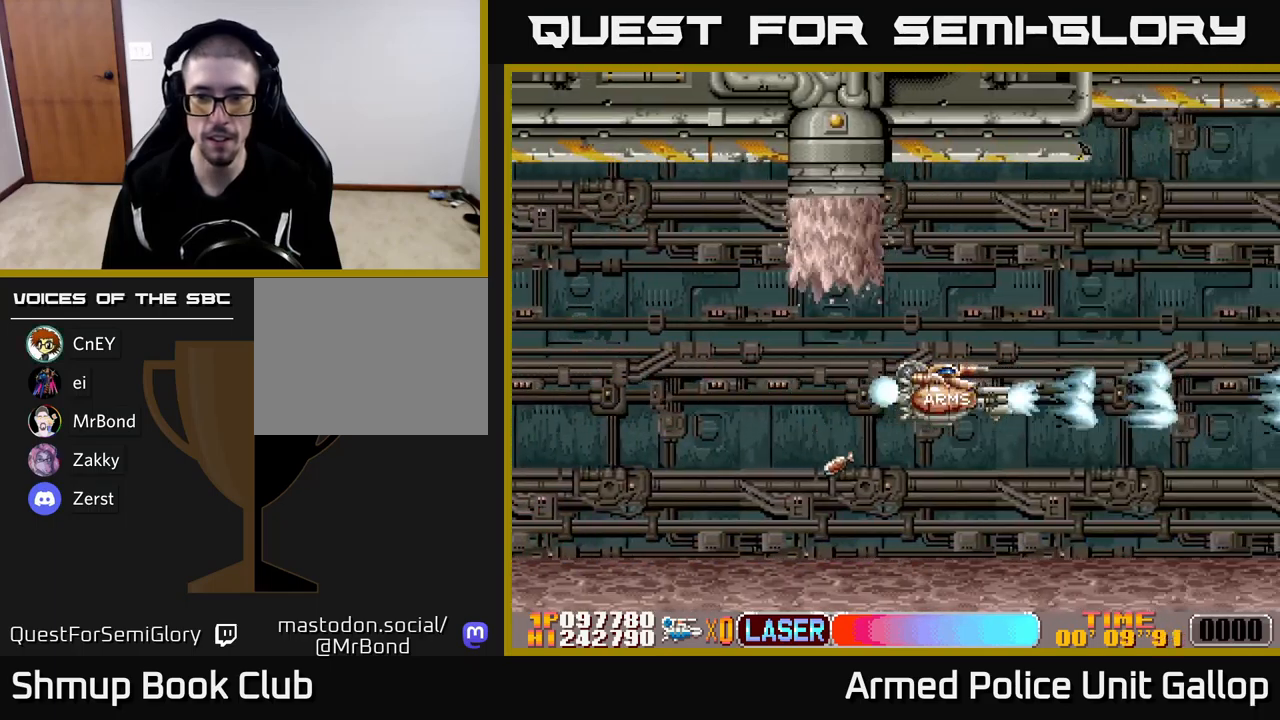
{"buttons": ["A"], "left_stick": "center", "events": []}
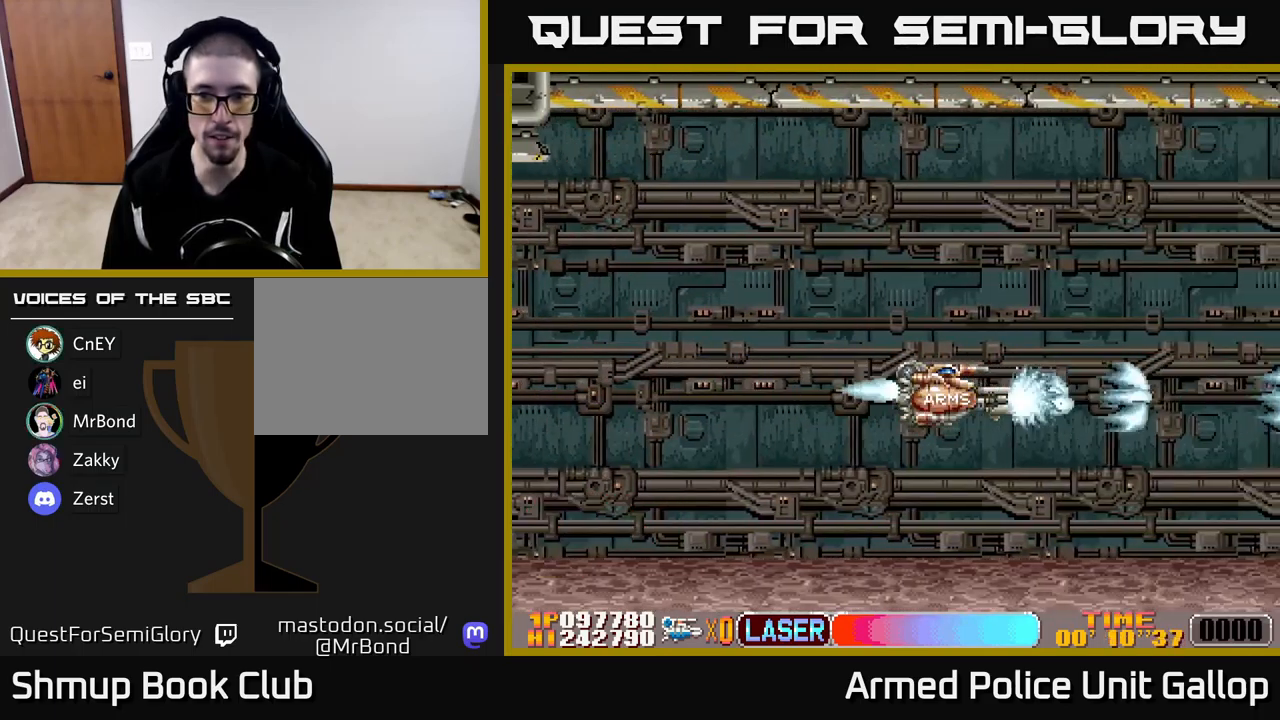
{"buttons": ["A", "DPAD_DOWN"], "left_stick": "center", "events": [[67, "DPAD_UP", "down"], [367, "DPAD_UP", "up"], [400, "DPAD_DOWN", "down"]]}